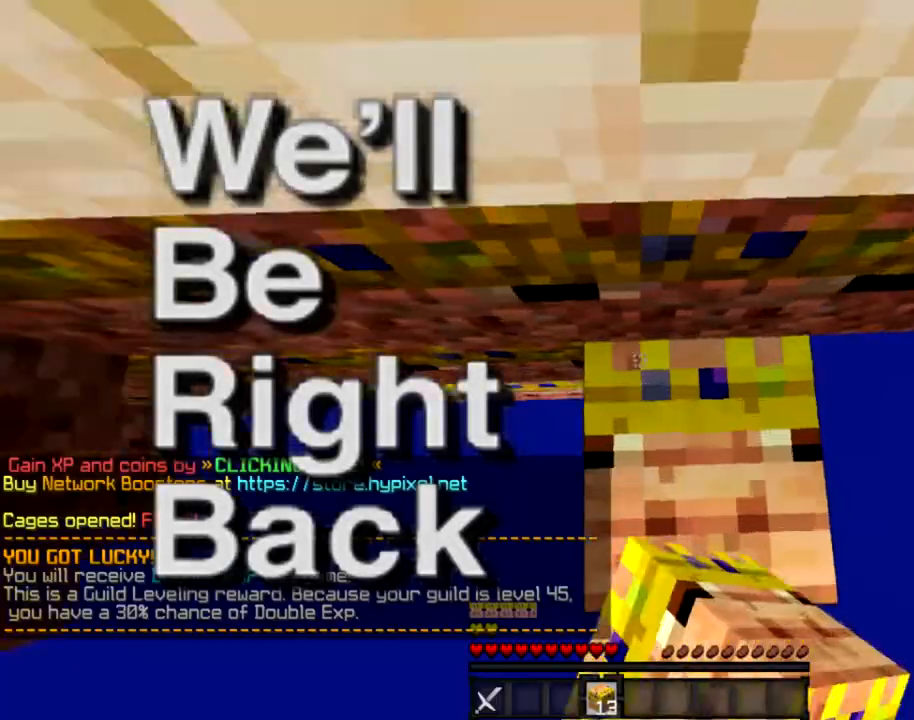
Gameplay with keyboard and mouse; each line is a JSON object with the keys and mouse buttons held at the frame after it. "events" lists presses ("down") and releases ("up") of "a", "d", "s", "space", "w", "mouse_left" and "mouse_right" between this image and that frame as [ms after this image, input, new state], when the widget could be followed in between. "mouse_left", "mouse_right" = the "left", "right" buttons of the "mouse" list. No other keys are recorded. Fast repeated clicks can show as one long hold. Mouse movement is not recorded.
{"keys": ["space", "w"], "mouse": ["right"], "events": [[233, "space", "down"], [500, "mouse_right", "down"]]}
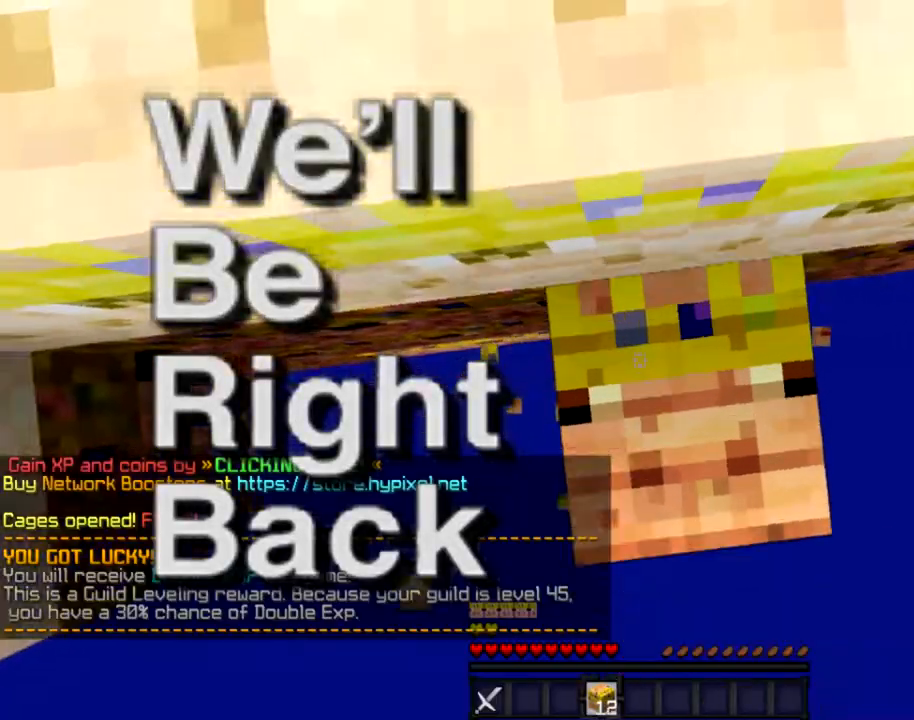
{"keys": ["d", "space", "w"], "mouse": [], "events": [[34, "mouse_right", "up"], [401, "d", "down"]]}
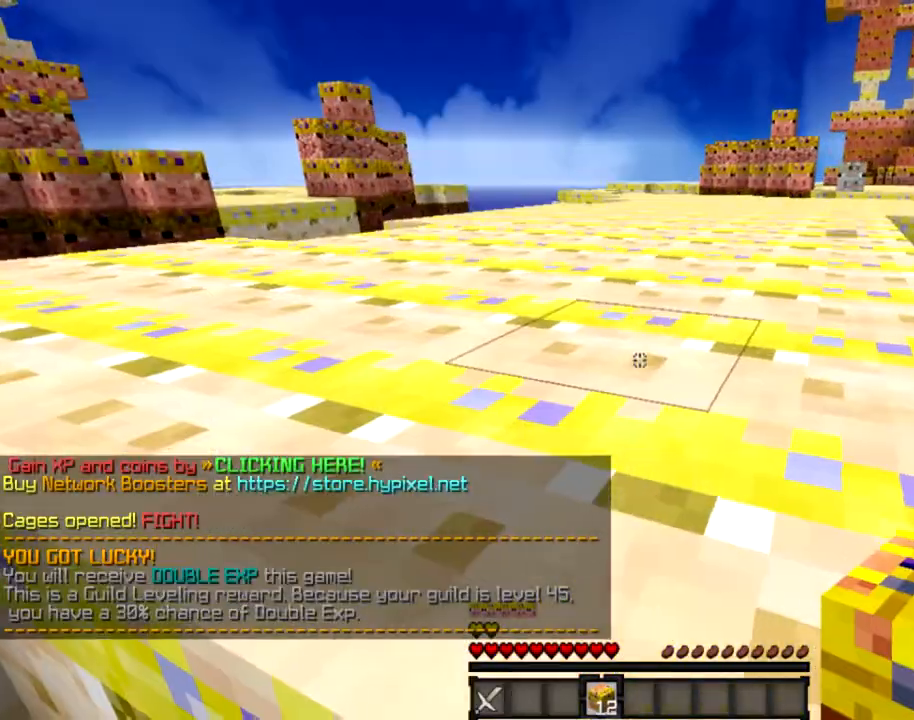
{"keys": ["space", "w"], "mouse": [], "events": [[33, "space", "up"], [300, "d", "up"], [400, "space", "down"]]}
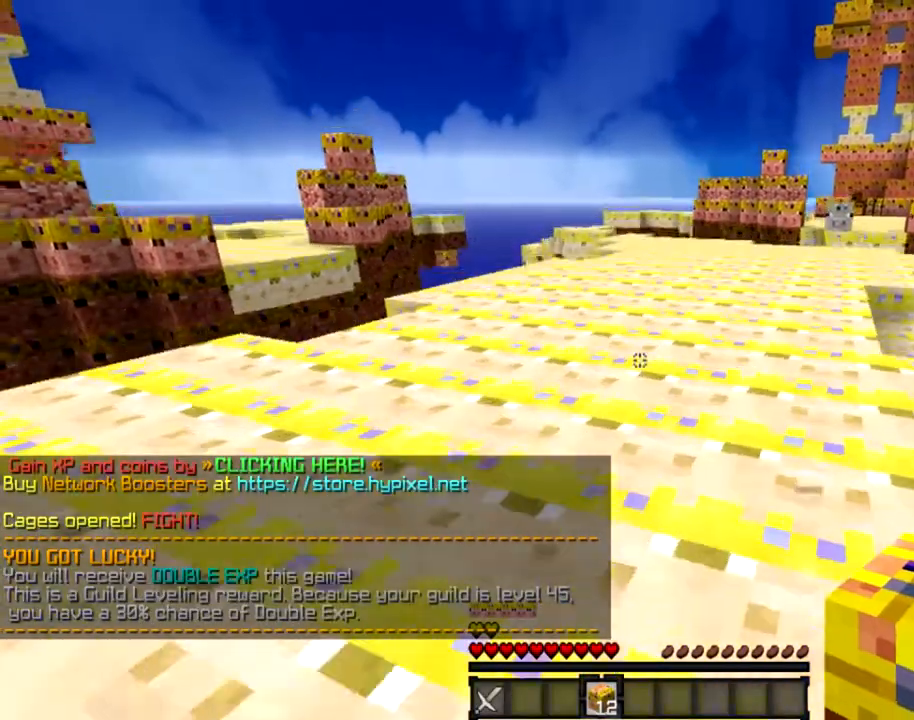
{"keys": ["d", "w"], "mouse": [], "events": [[100, "space", "up"], [334, "d", "down"]]}
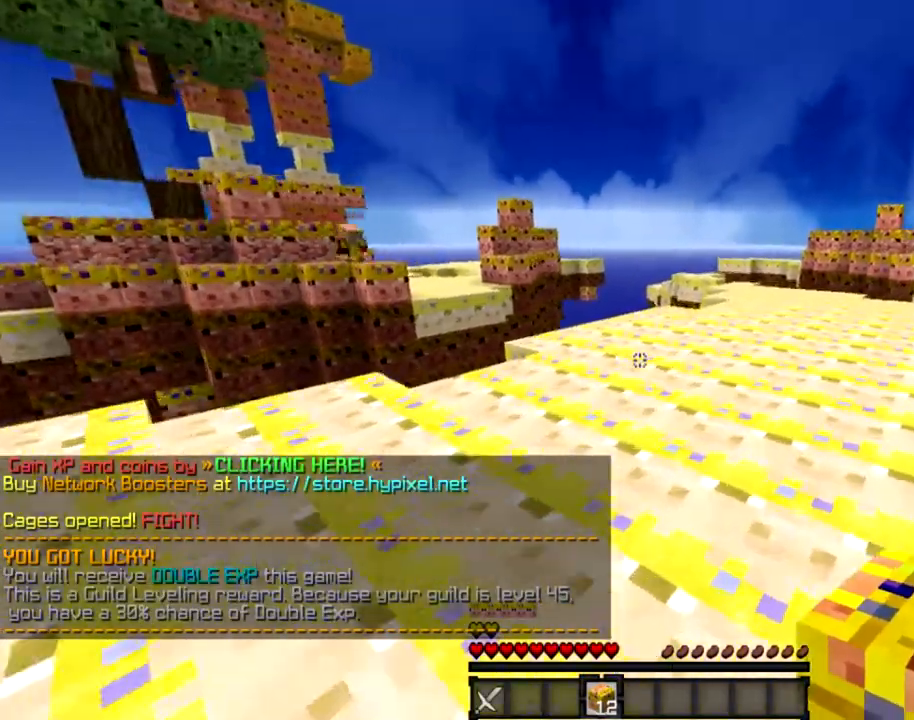
{"keys": ["d", "w"], "mouse": [], "events": [[33, "space", "down"], [434, "space", "up"]]}
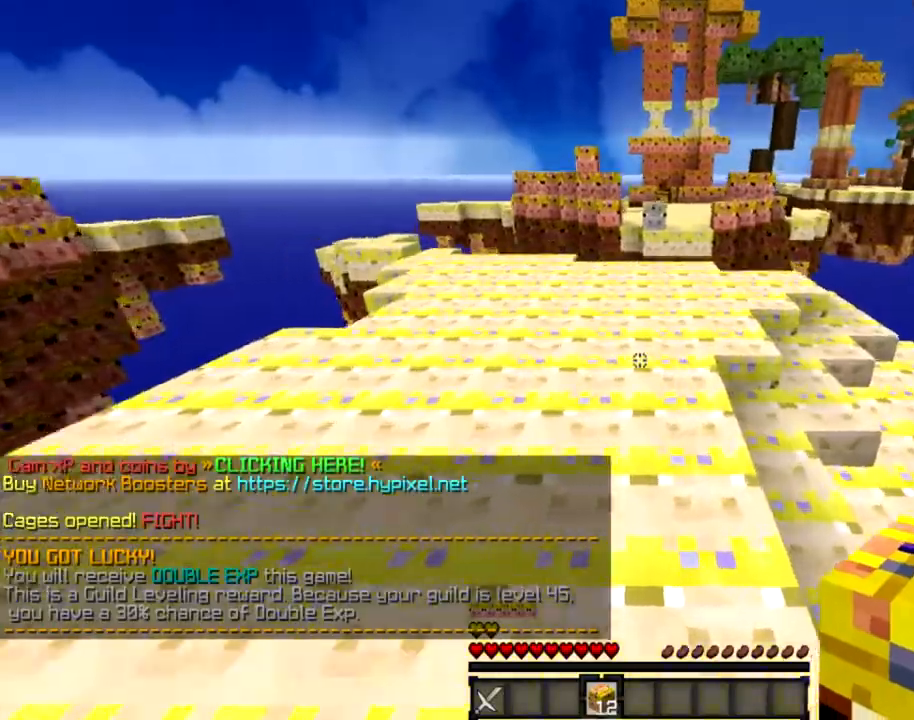
{"keys": ["d", "w"], "mouse": [], "events": [[134, "space", "down"], [401, "space", "up"]]}
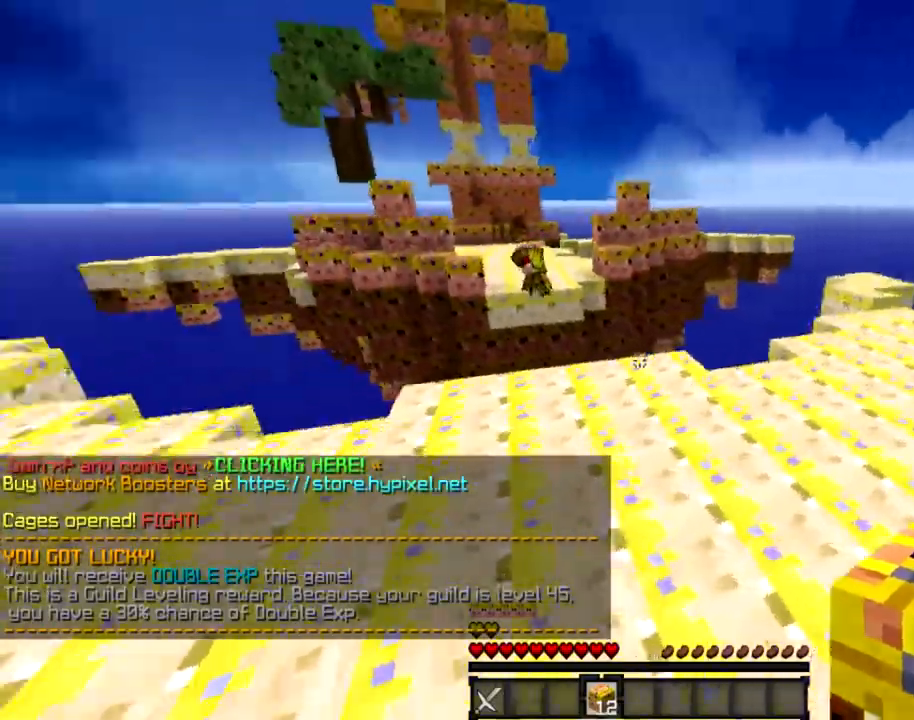
{"keys": ["w"], "mouse": [], "events": [[33, "d", "up"], [100, "a", "down"], [434, "a", "up"]]}
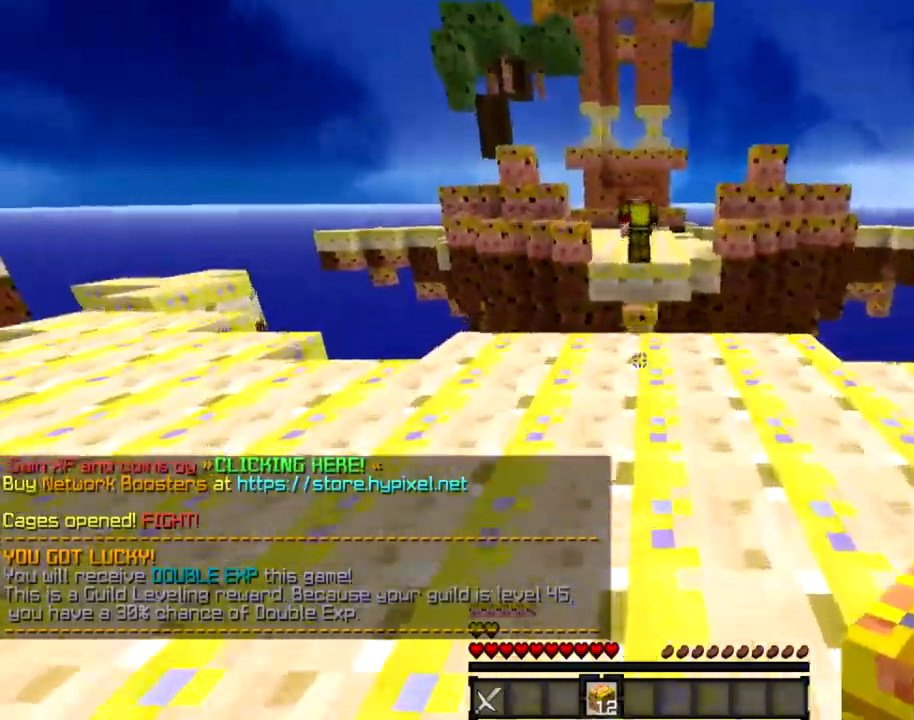
{"keys": ["space", "w"], "mouse": [], "events": [[301, "mouse_right", "down"], [367, "mouse_right", "up"], [501, "space", "down"]]}
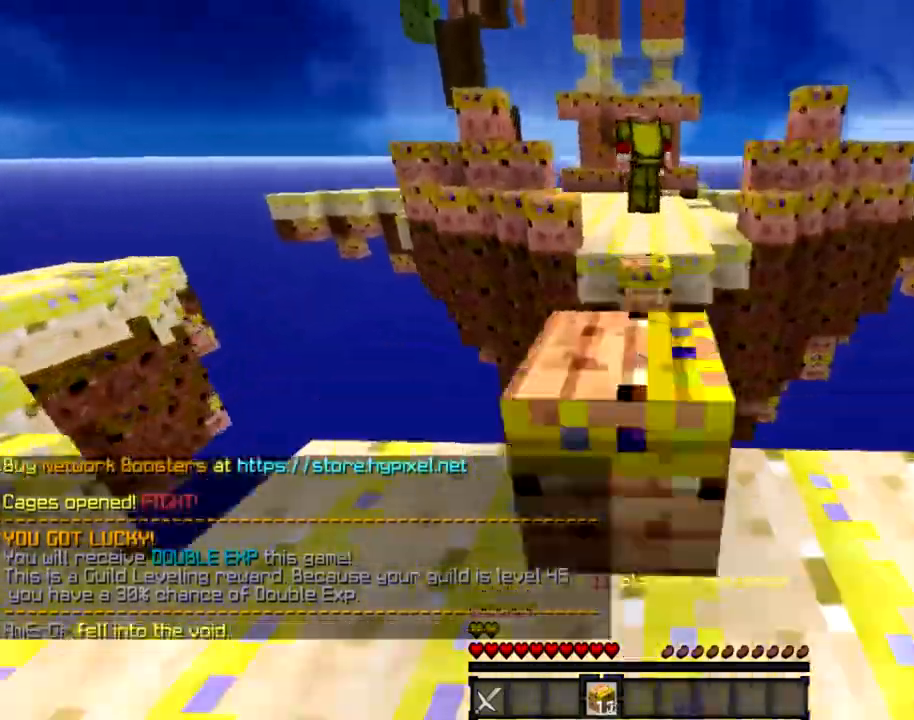
{"keys": ["space", "w"], "mouse": [], "events": [[33, "mouse_left", "down"], [100, "mouse_left", "up"], [200, "space", "up"], [467, "space", "down"]]}
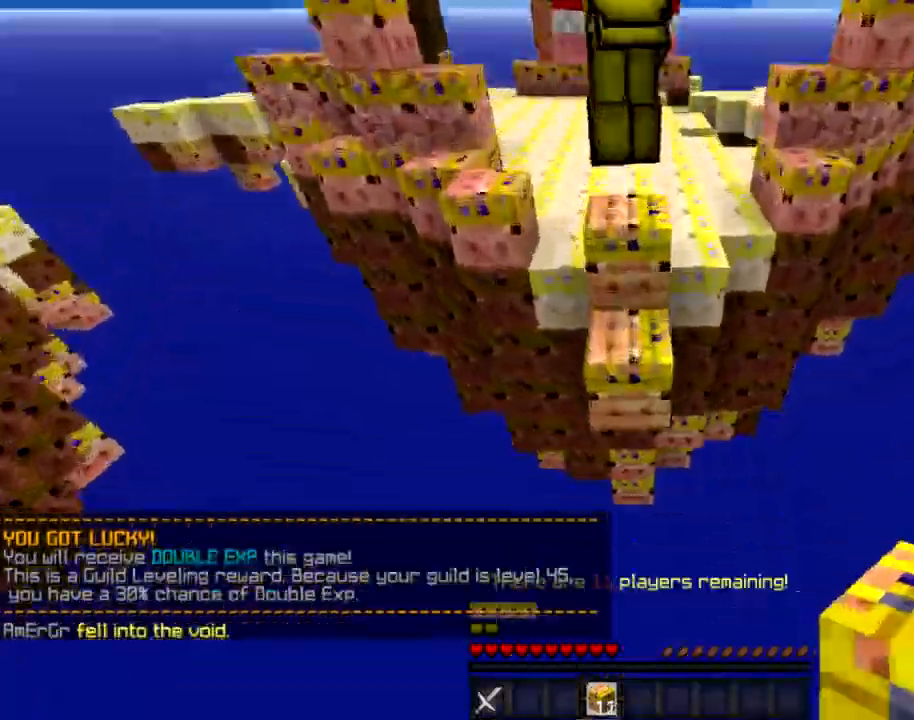
{"keys": ["space", "w"], "mouse": [], "events": [[100, "a", "down"], [267, "a", "up"]]}
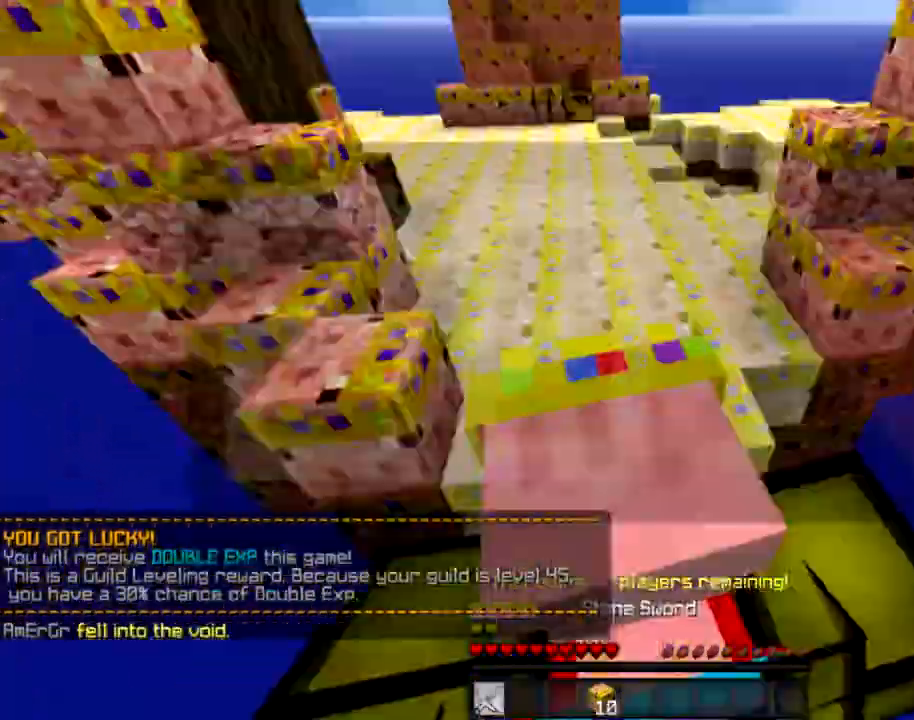
{"keys": ["a"], "mouse": [], "events": [[33, "space", "up"], [100, "mouse_left", "down"], [133, "a", "down"], [167, "mouse_left", "up"], [300, "mouse_left", "down"], [367, "mouse_left", "up"], [434, "mouse_left", "down"], [500, "mouse_left", "up"], [500, "w", "up"]]}
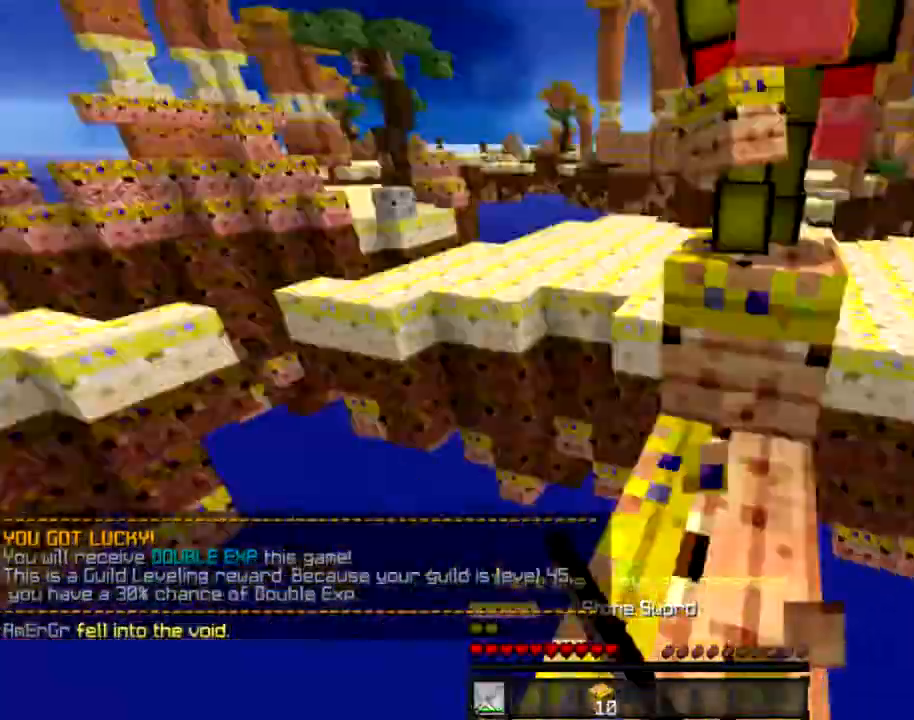
{"keys": ["s"], "mouse": [], "events": [[100, "mouse_left", "down"], [167, "mouse_left", "up"], [234, "mouse_left", "down"], [234, "s", "down"], [301, "mouse_left", "up"], [401, "a", "up"], [401, "mouse_left", "down"], [467, "mouse_left", "up"]]}
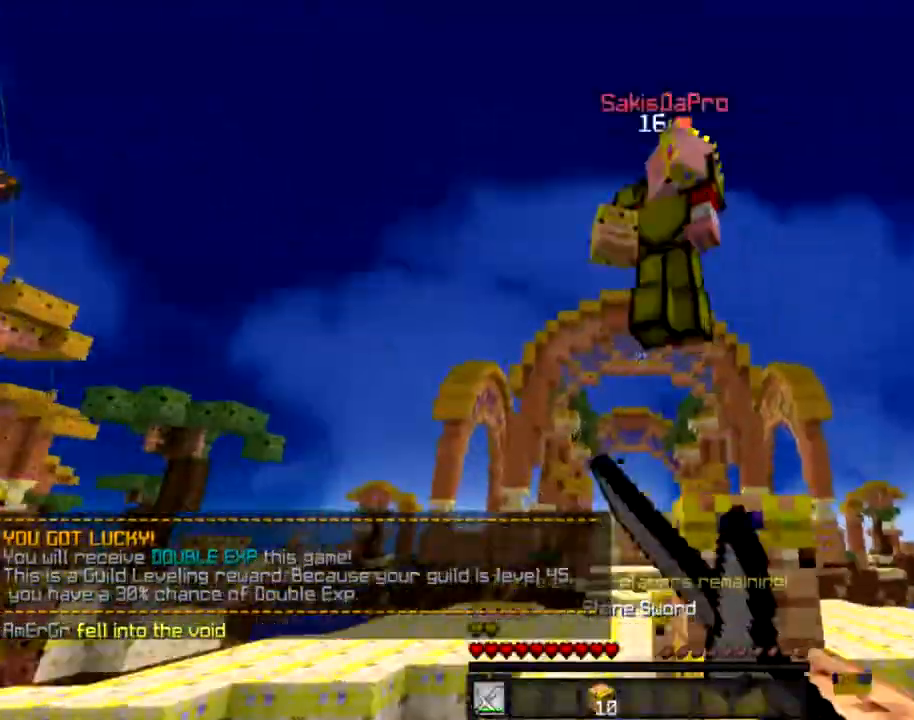
{"keys": ["d", "w"], "mouse": [], "events": [[33, "mouse_left", "down"], [100, "s", "up"], [100, "w", "down"], [133, "mouse_left", "up"], [200, "mouse_left", "down"], [233, "space", "down"], [267, "mouse_left", "up"], [333, "mouse_left", "down"], [400, "d", "down"], [400, "mouse_left", "up"], [500, "space", "up"]]}
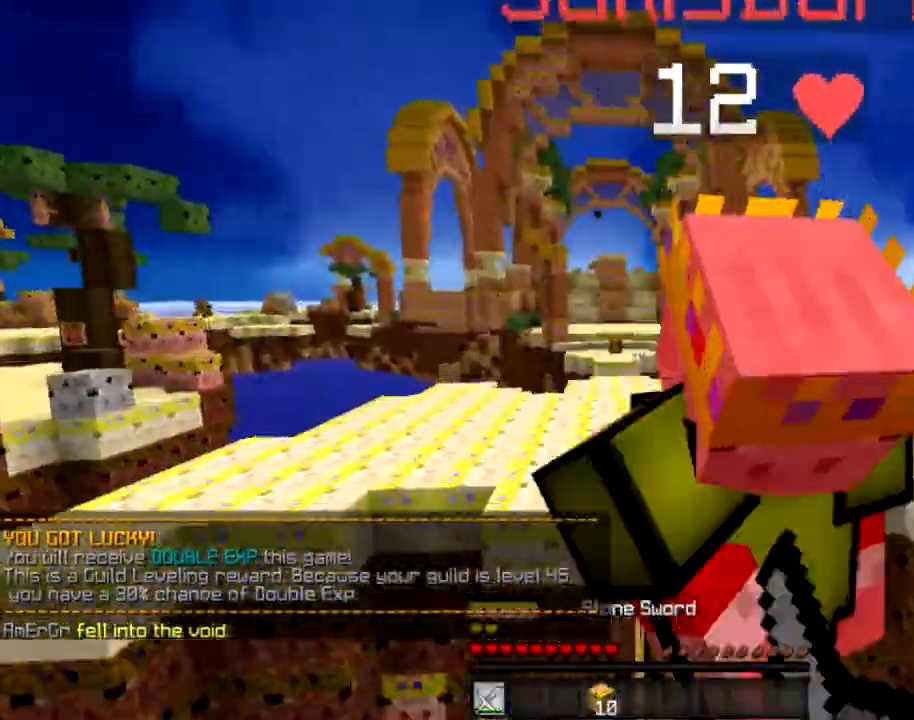
{"keys": ["s"], "mouse": [], "events": [[34, "mouse_left", "down"], [100, "w", "up"], [134, "s", "down"], [234, "mouse_left", "up"], [301, "mouse_left", "down"], [434, "d", "up"], [467, "mouse_left", "up"]]}
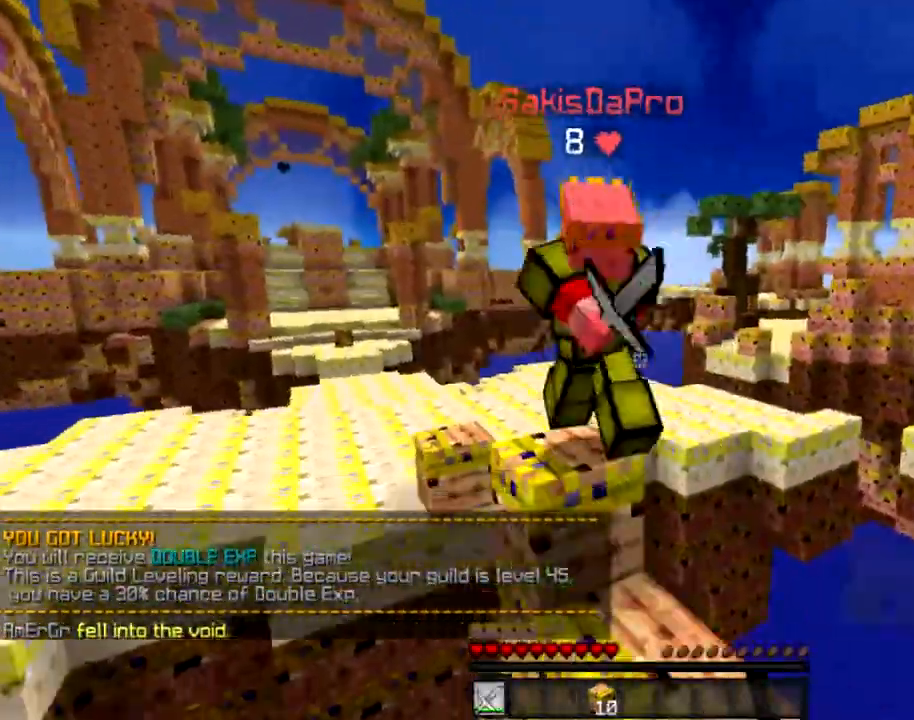
{"keys": ["d", "w"], "mouse": [], "events": [[33, "d", "down"], [33, "mouse_left", "down"], [200, "s", "up"], [200, "w", "down"], [233, "mouse_left", "up"], [300, "d", "up"], [300, "mouse_left", "down"], [367, "mouse_left", "up"], [500, "d", "down"]]}
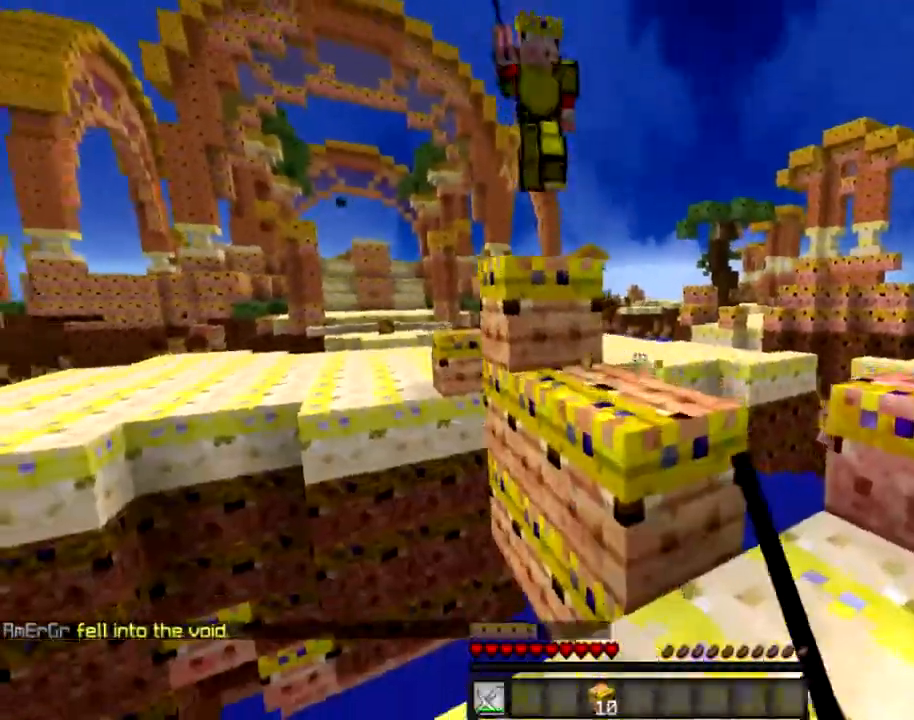
{"keys": ["a", "w"], "mouse": [], "events": [[134, "mouse_left", "down"], [200, "d", "up"], [234, "mouse_left", "up"], [234, "space", "down"], [334, "mouse_left", "down"], [401, "a", "down"], [401, "mouse_left", "up"], [467, "space", "up"]]}
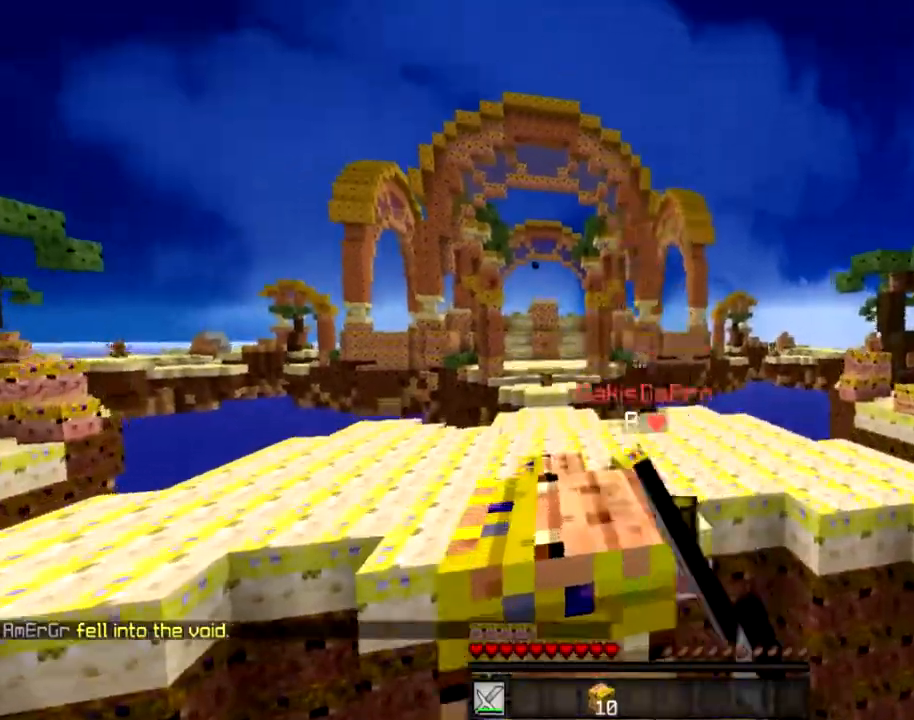
{"keys": ["w"], "mouse": [], "events": [[33, "mouse_left", "down"], [100, "a", "up"], [100, "mouse_left", "up"], [200, "a", "down"], [200, "mouse_left", "down"], [233, "space", "down"], [267, "mouse_left", "up"], [400, "a", "up"], [434, "space", "up"]]}
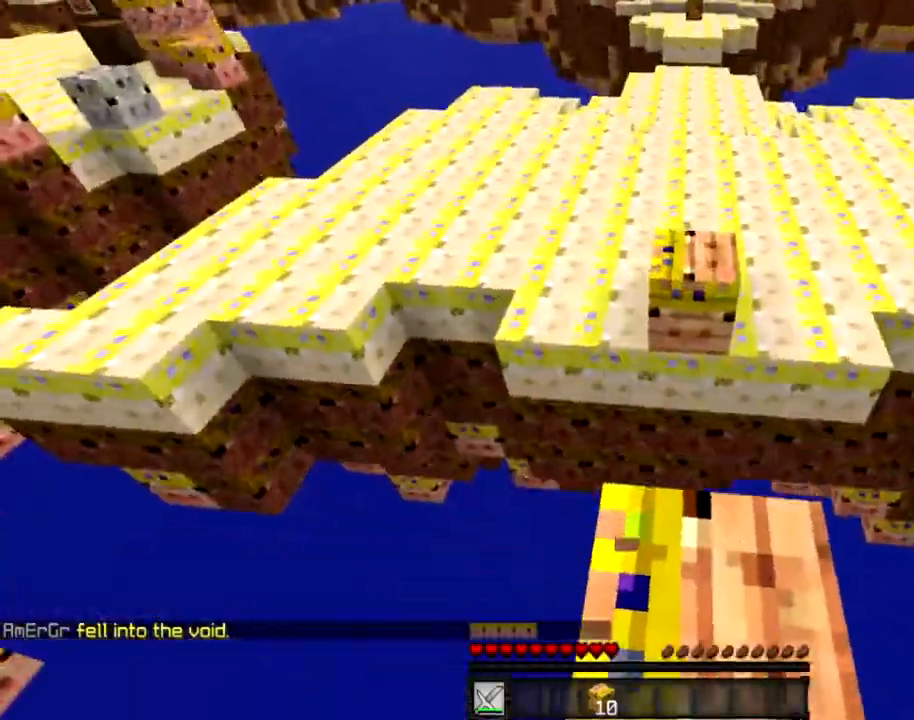
{"keys": ["space", "w"], "mouse": [], "events": [[301, "mouse_left", "down"], [301, "space", "down"], [367, "mouse_left", "up"]]}
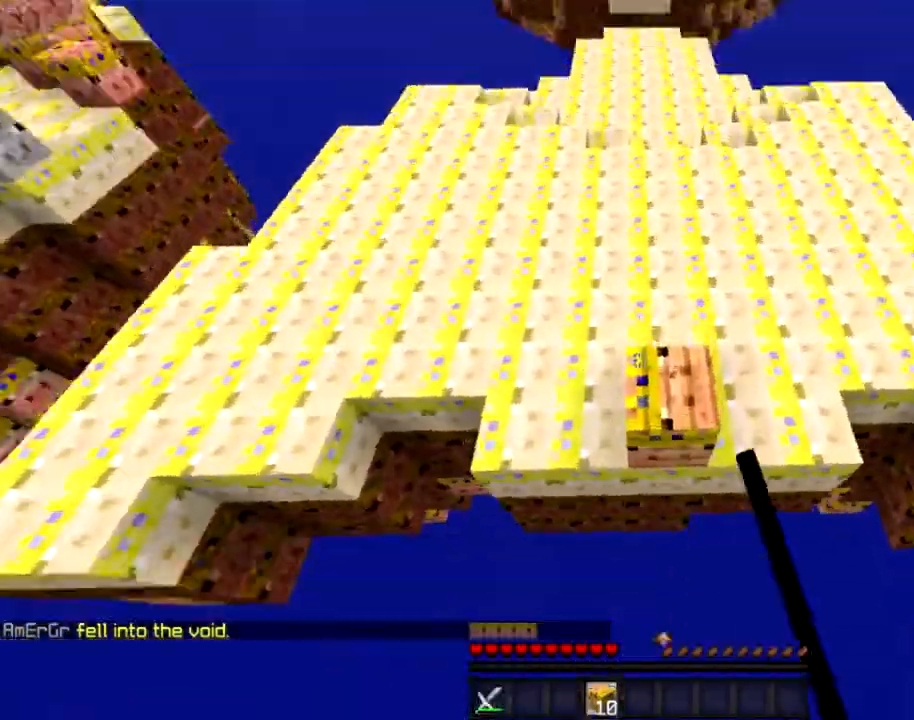
{"keys": ["space", "w"], "mouse": []}
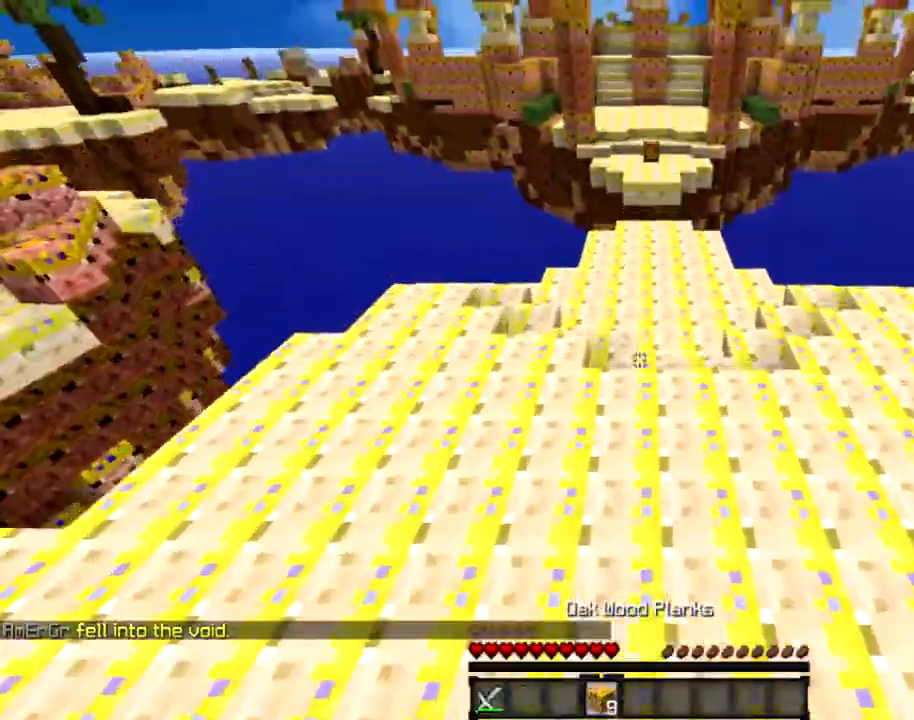
{"keys": ["w"], "mouse": ["right"]}
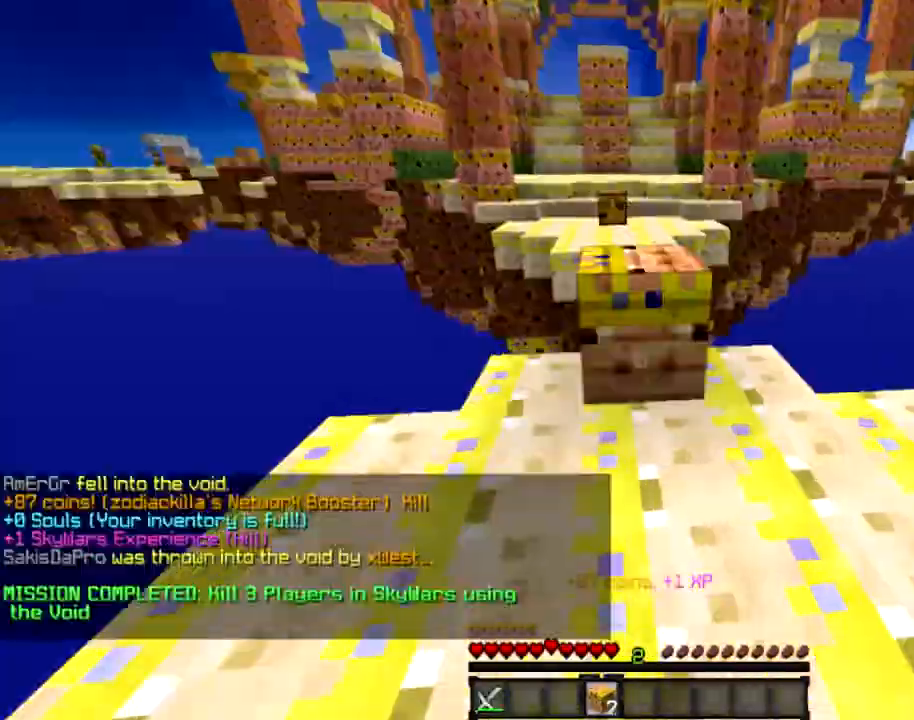
{"keys": ["w"], "mouse": [], "events": [[66, "mouse_right", "up"], [133, "mouse_left", "down"], [133, "space", "down"], [200, "mouse_left", "up"], [333, "space", "up"]]}
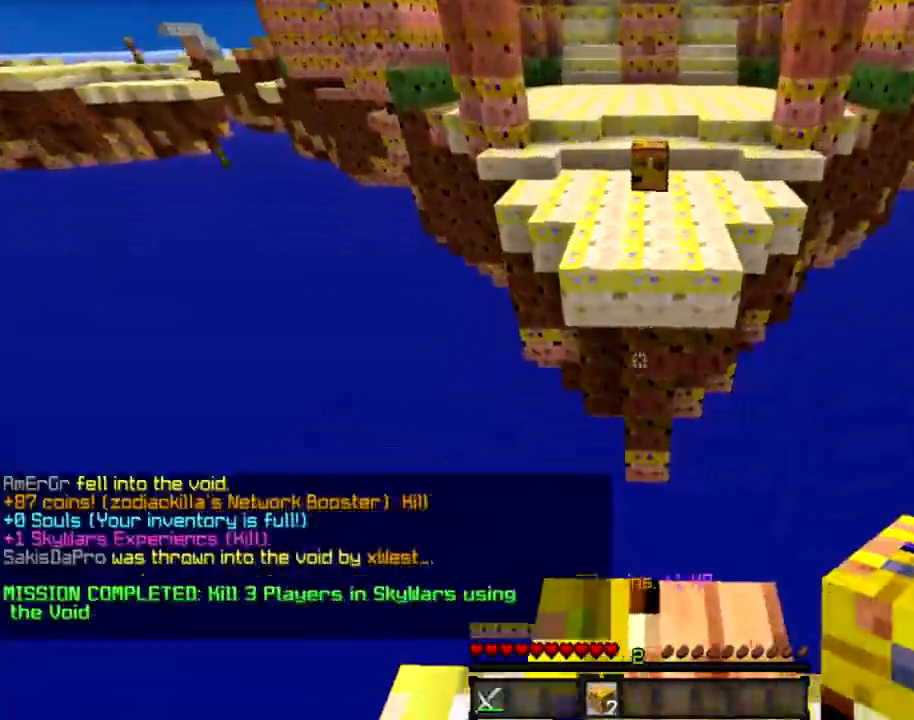
{"keys": ["d", "space", "w"], "mouse": [], "events": [[134, "space", "down"], [301, "a", "down"], [434, "d", "down"], [501, "a", "up"]]}
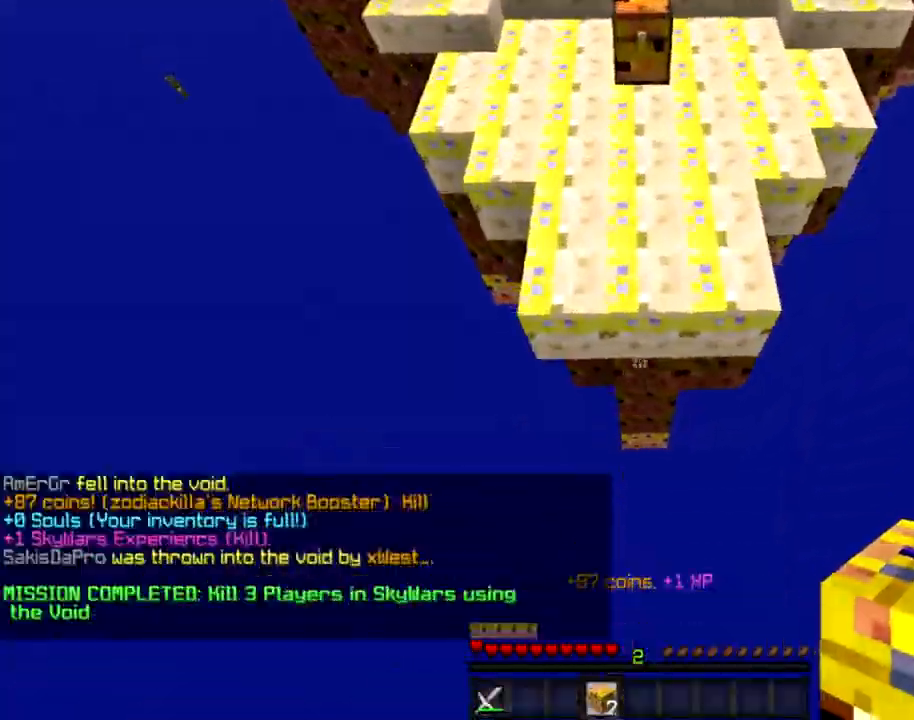
{"keys": ["w"], "mouse": [], "events": [[233, "d", "up"], [500, "space", "up"]]}
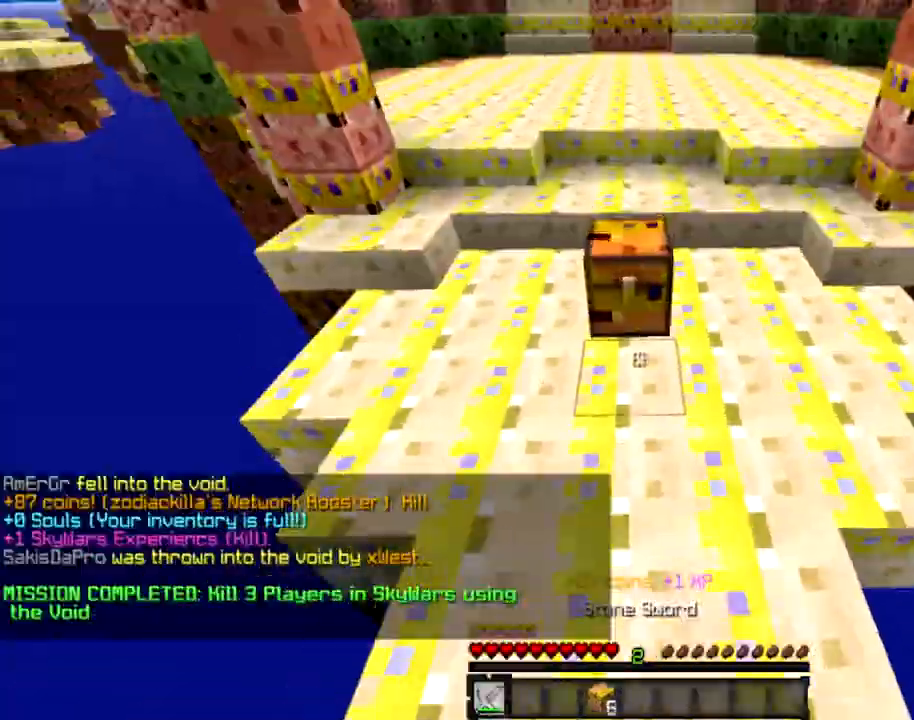
{"keys": [], "mouse": [], "events": [[134, "w", "up"]]}
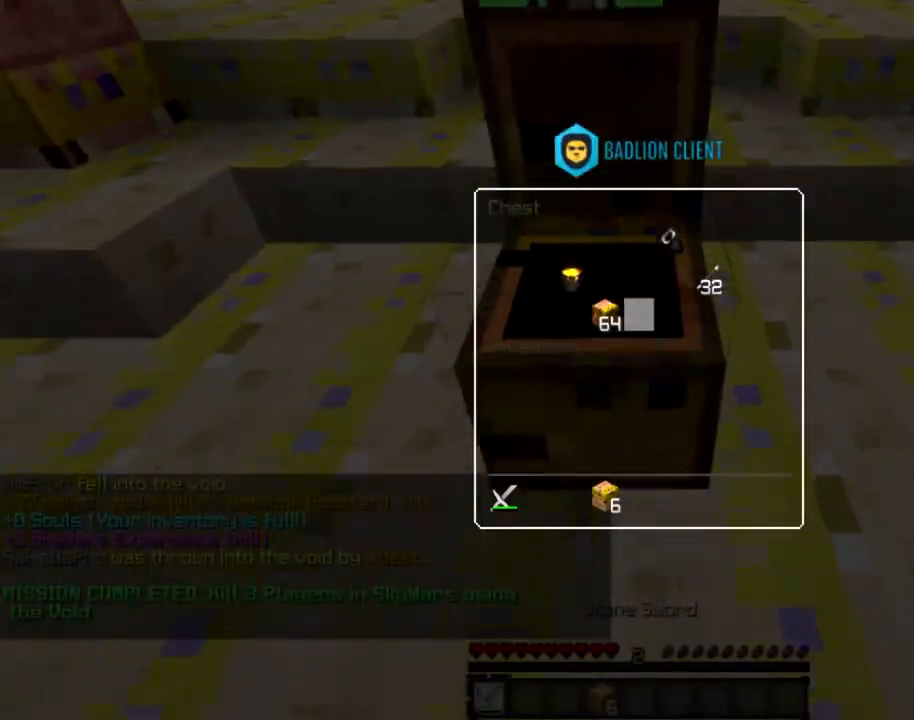
{"keys": ["space", "w"], "mouse": [], "events": [[468, "space", "down"], [468, "w", "down"]]}
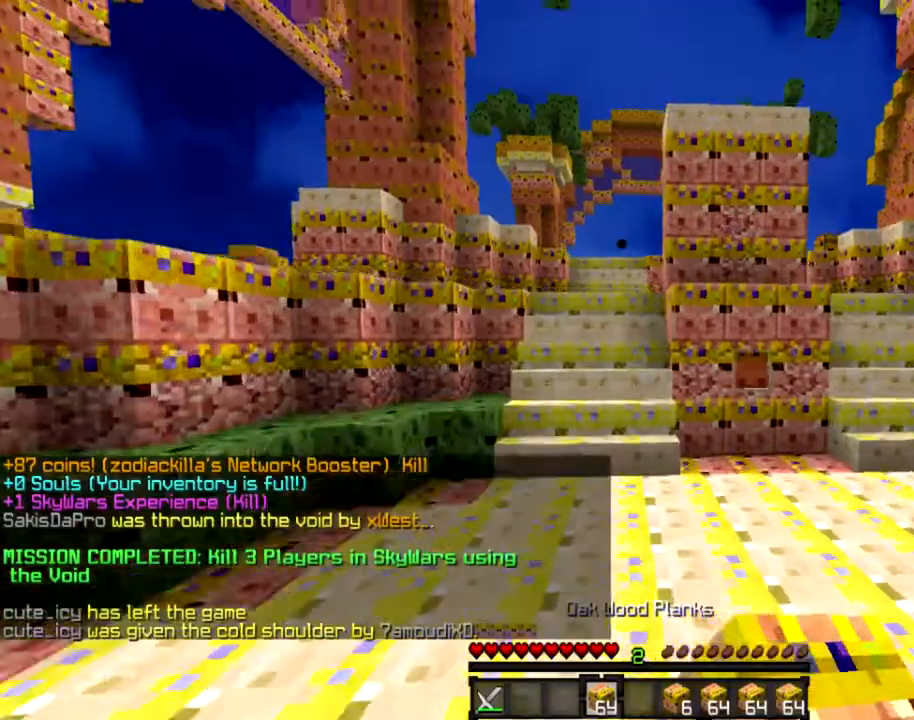
{"keys": ["w"], "mouse": [], "events": [[67, "mouse_left", "down"], [133, "mouse_left", "up"], [200, "space", "up"]]}